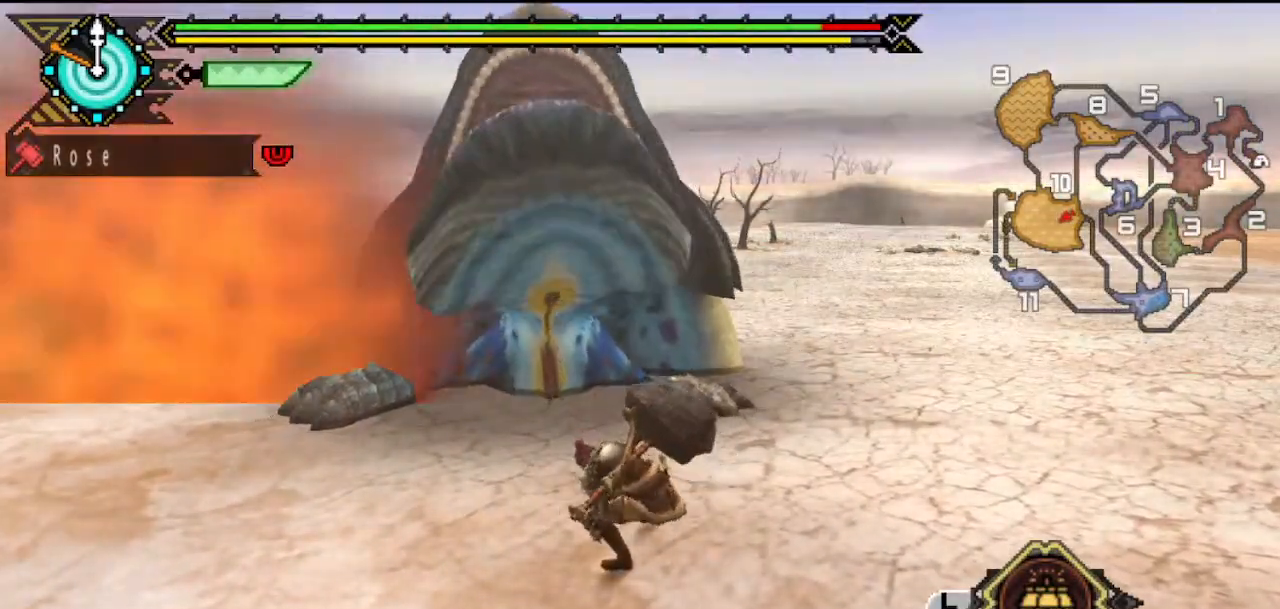
Gameplay with a controller (PlayStation layout); each line is a JSON object with the inputs held at the frame after it. "button_events" lists button changes between this image and that frame as [ms after this image, input, new state], when the widget could be followed in between (sticks are given only as held states). Not read: L3 R3.
{"buttons": [], "left_stick": "up-left", "right_stick": "center"}
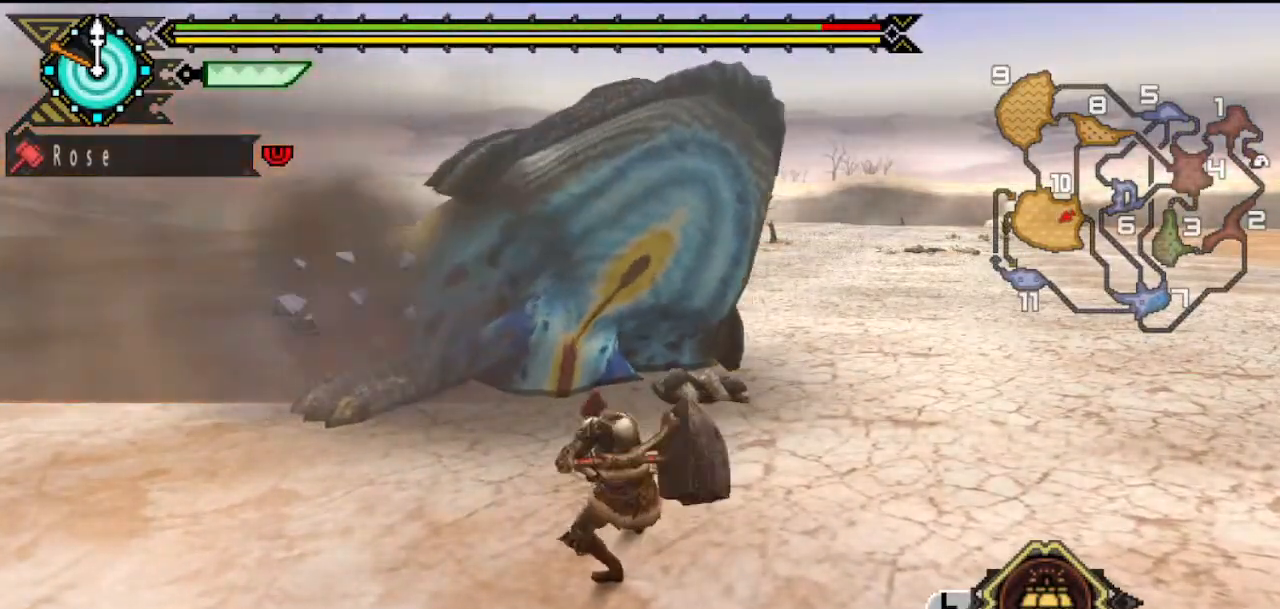
{"buttons": [], "left_stick": "up-left", "right_stick": "center"}
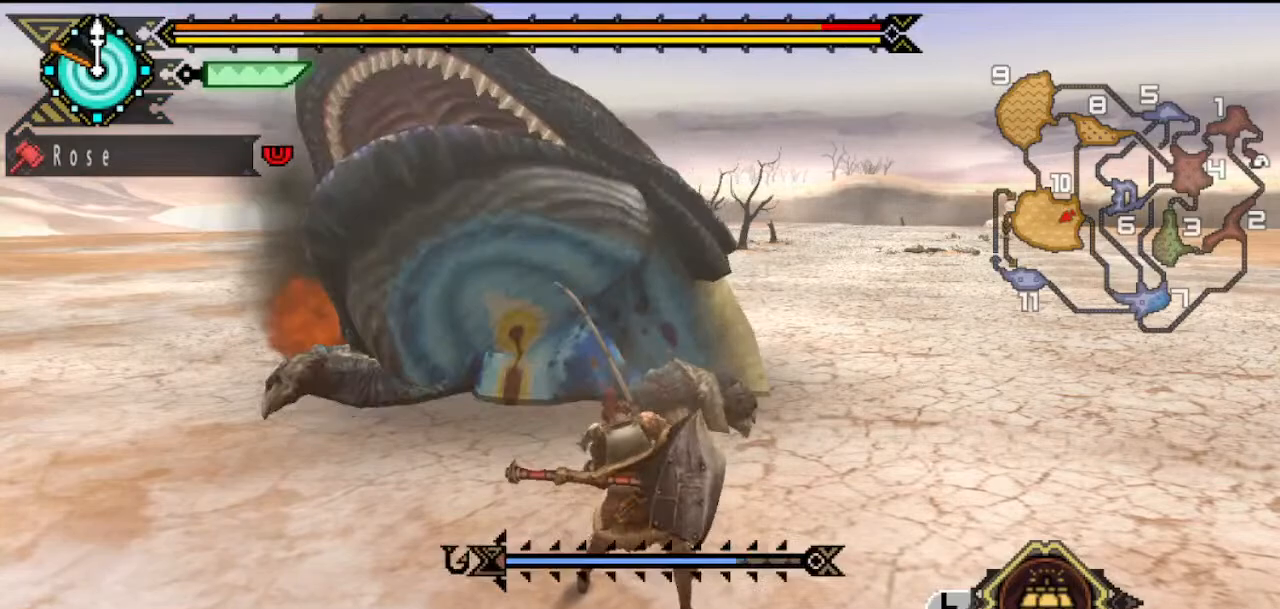
{"buttons": ["CIRCLE"], "left_stick": "up-right", "right_stick": "center"}
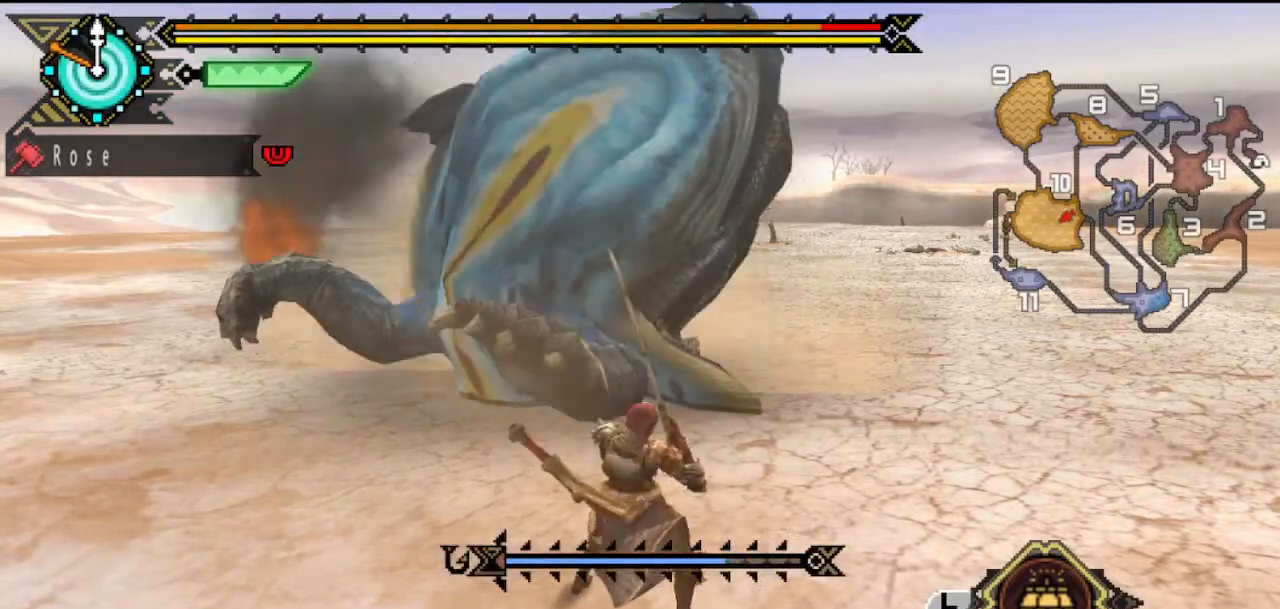
{"buttons": ["CIRCLE"], "left_stick": "right", "right_stick": "center"}
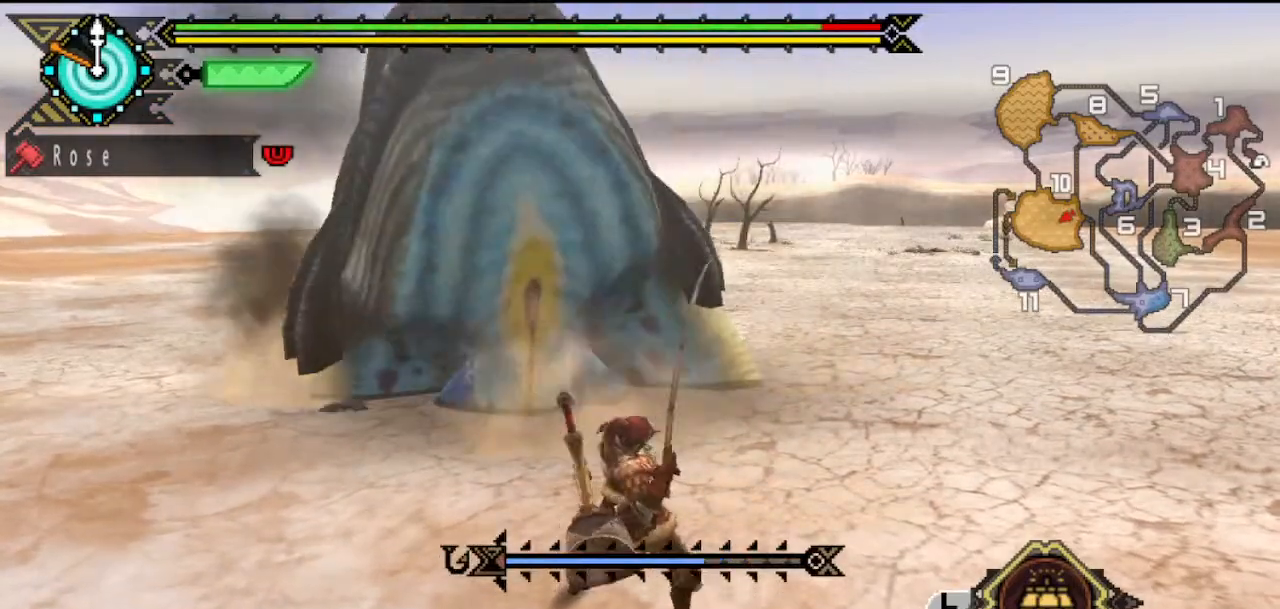
{"buttons": ["CIRCLE"], "left_stick": "down", "right_stick": "center"}
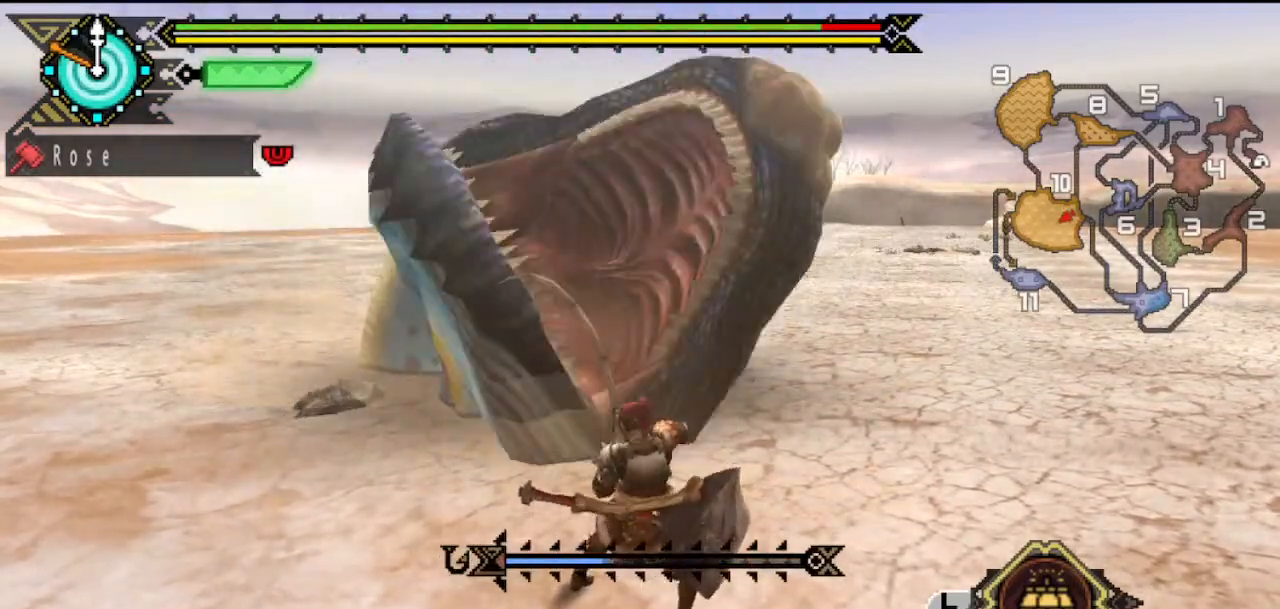
{"buttons": ["CIRCLE"], "left_stick": "down", "right_stick": "center"}
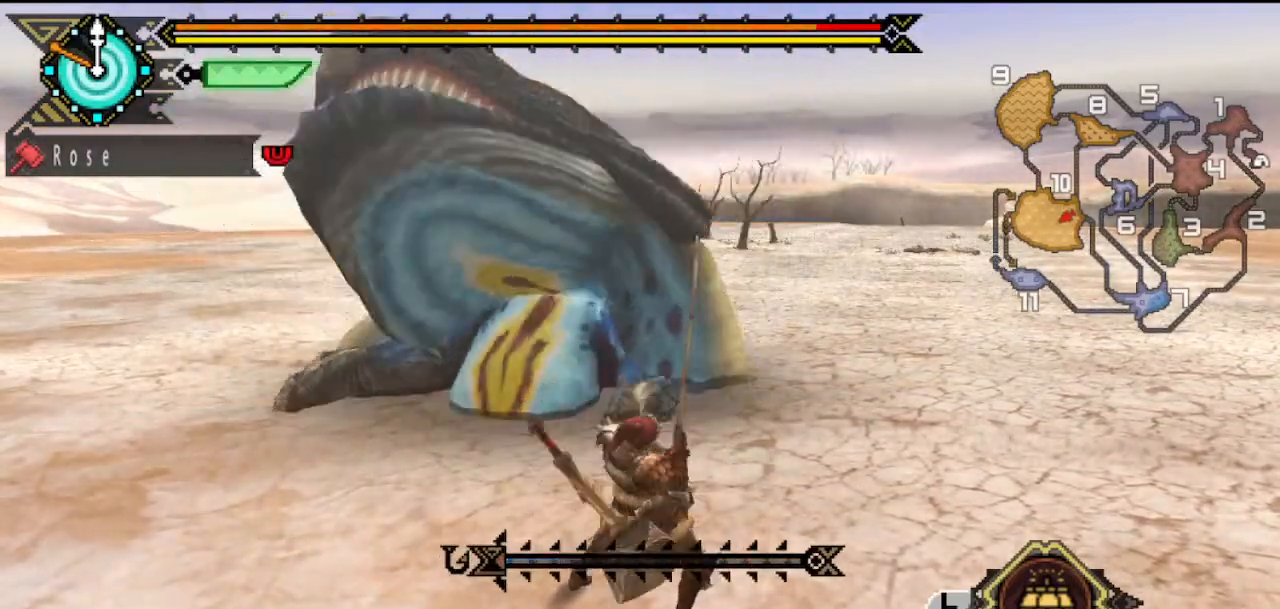
{"buttons": ["CIRCLE"], "left_stick": "down", "right_stick": "center", "button_events": [[267, "CIRCLE", "up"], [333, "CIRCLE", "down"]]}
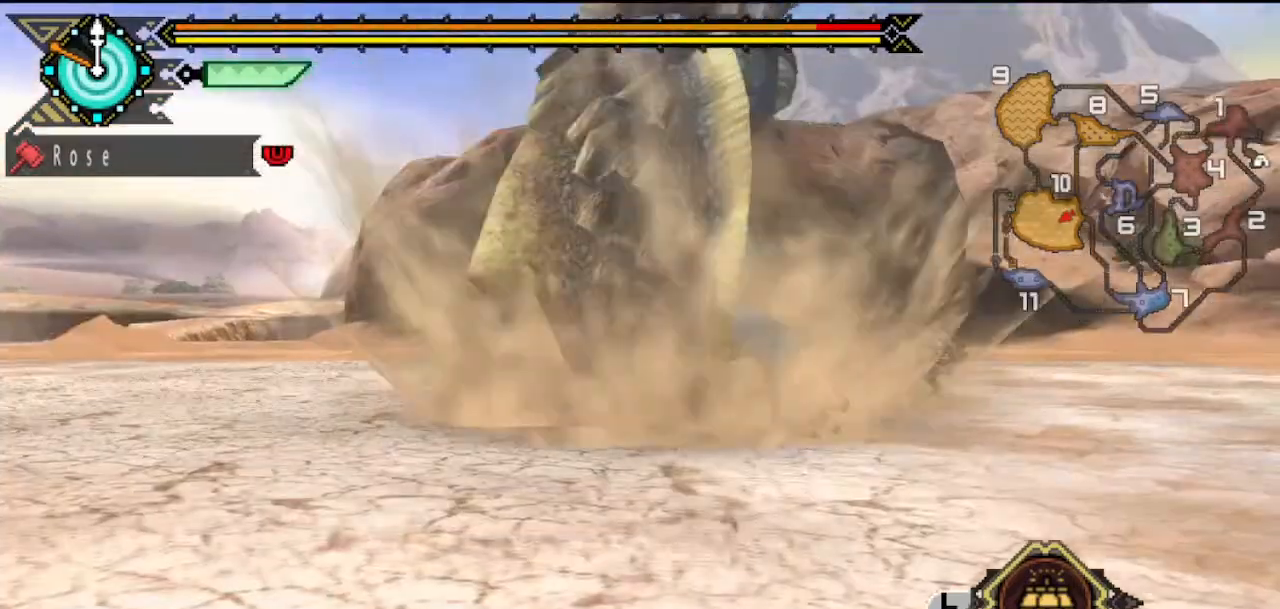
{"buttons": [], "left_stick": "center", "right_stick": "center", "button_events": [[50, "CIRCLE", "up"]]}
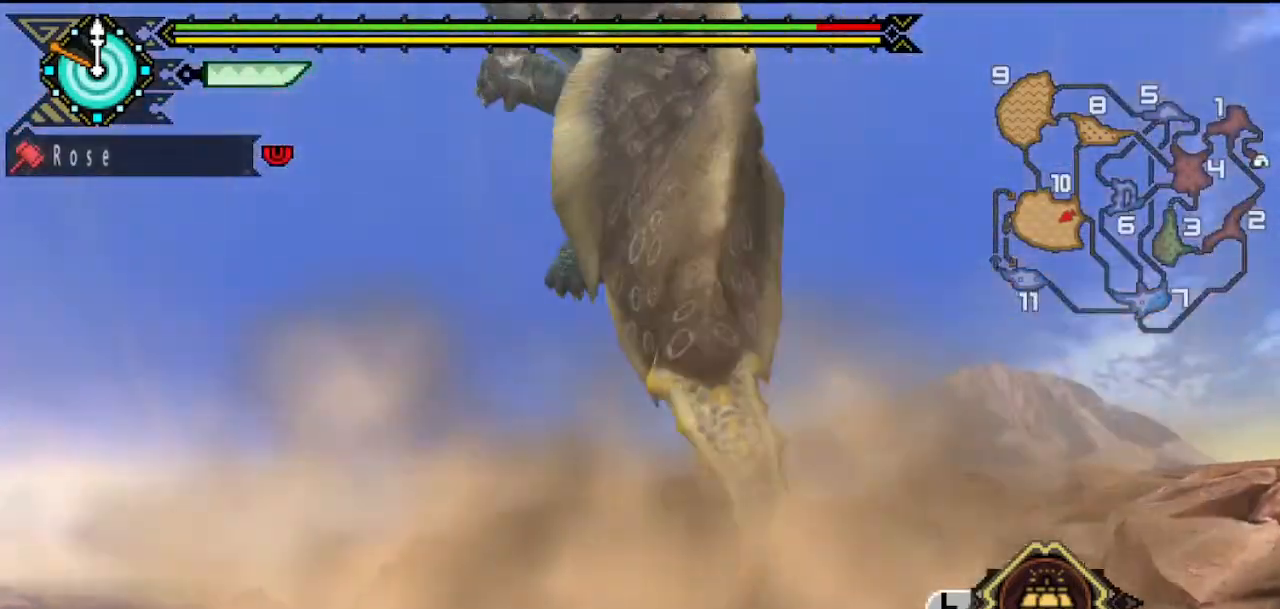
{"buttons": [], "left_stick": "down", "right_stick": "center", "button_events": [[100, "START", "down"], [167, "START", "up"]]}
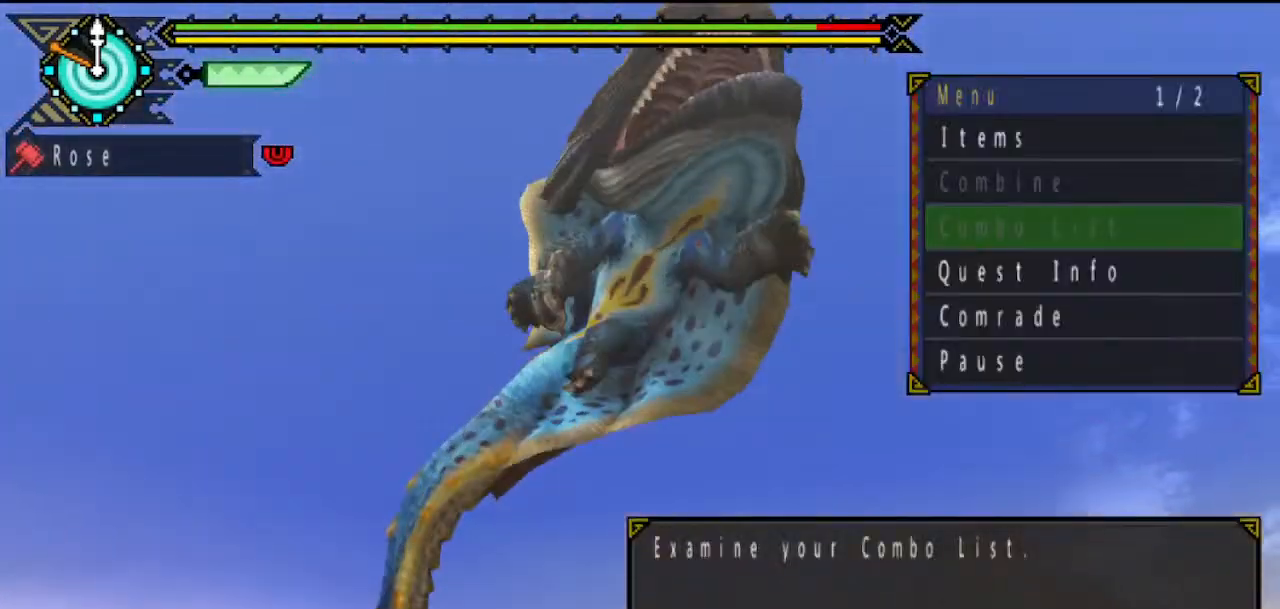
{"buttons": [], "left_stick": "center", "right_stick": "center", "button_events": []}
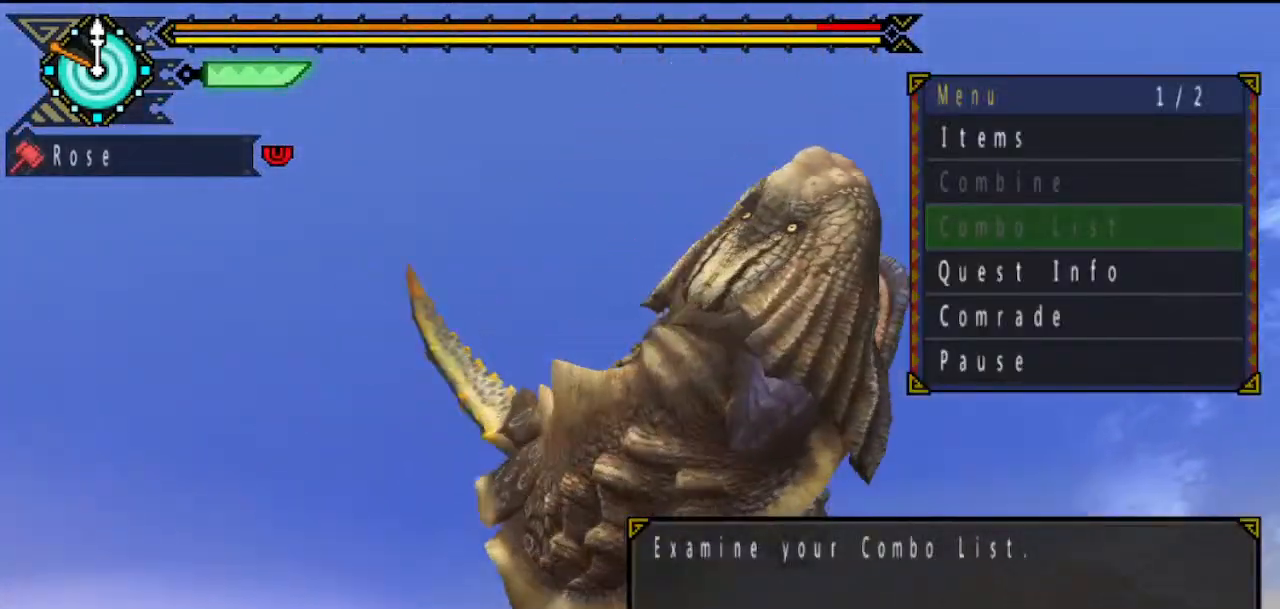
{"buttons": [], "left_stick": "center", "right_stick": "center", "button_events": [[400, "CIRCLE", "down"], [450, "CIRCLE", "up"]]}
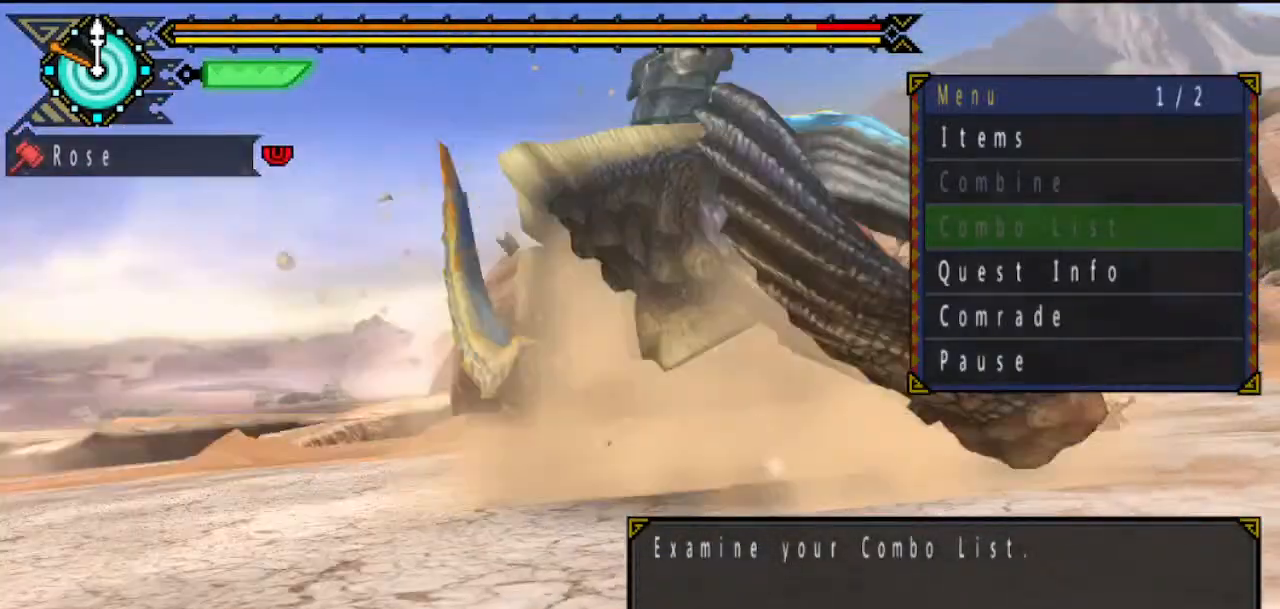
{"buttons": [], "left_stick": "center", "right_stick": "center", "button_events": []}
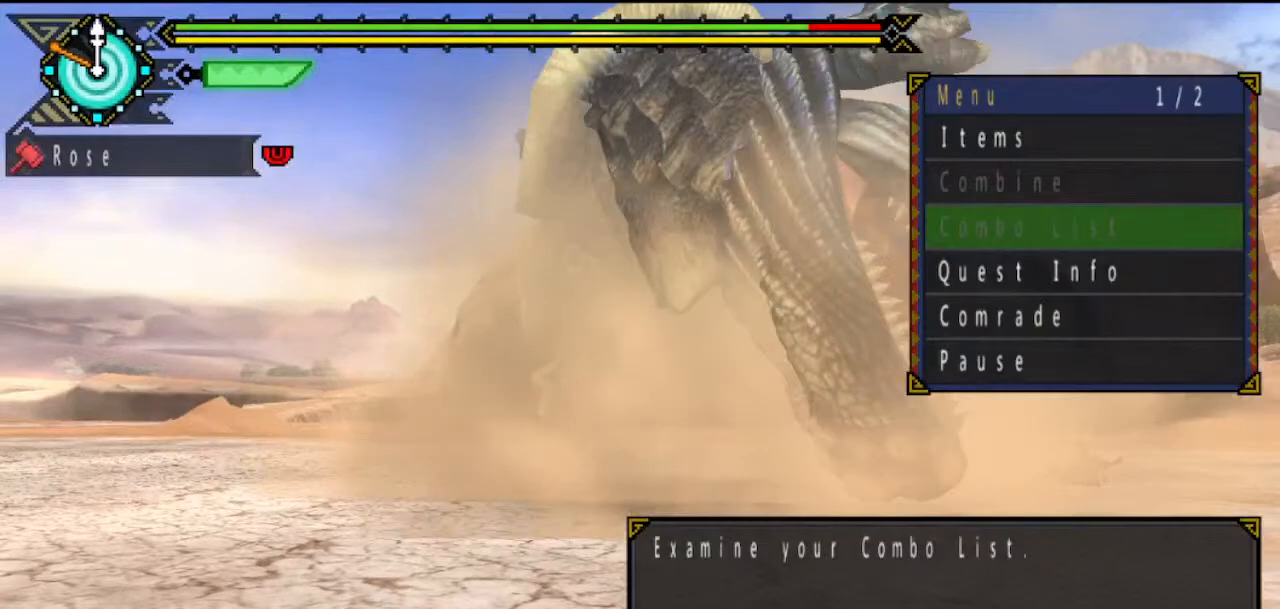
{"buttons": [], "left_stick": "center", "right_stick": "center", "button_events": []}
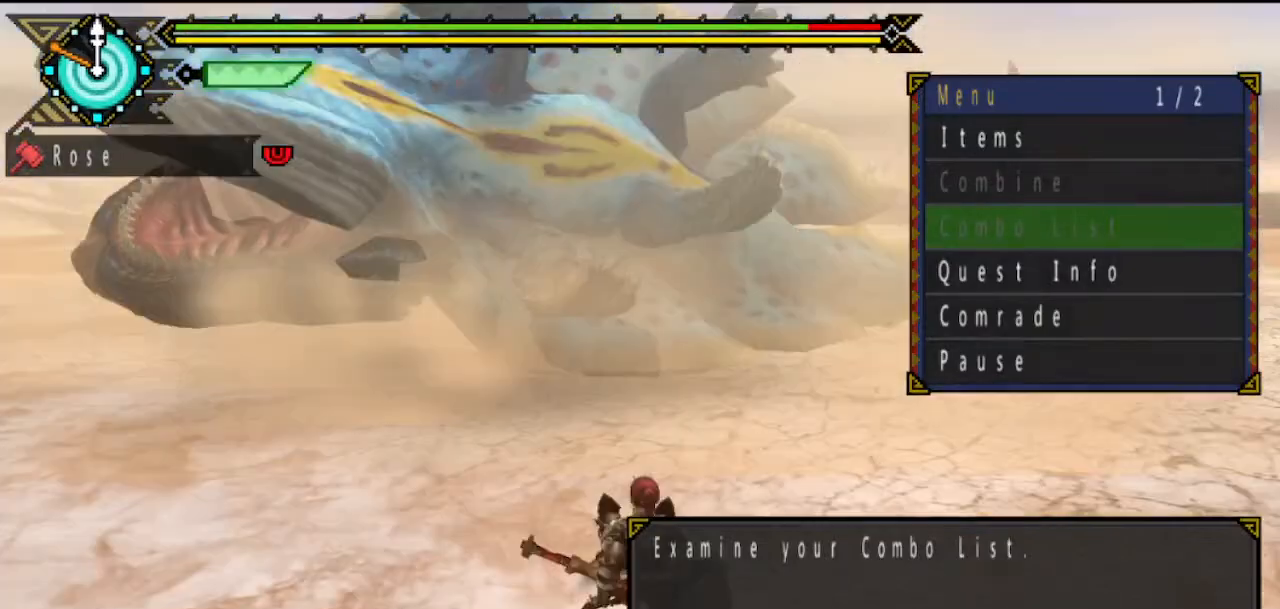
{"buttons": [], "left_stick": "center", "right_stick": "center", "button_events": [[167, "CIRCLE", "down"], [267, "CIRCLE", "up"]]}
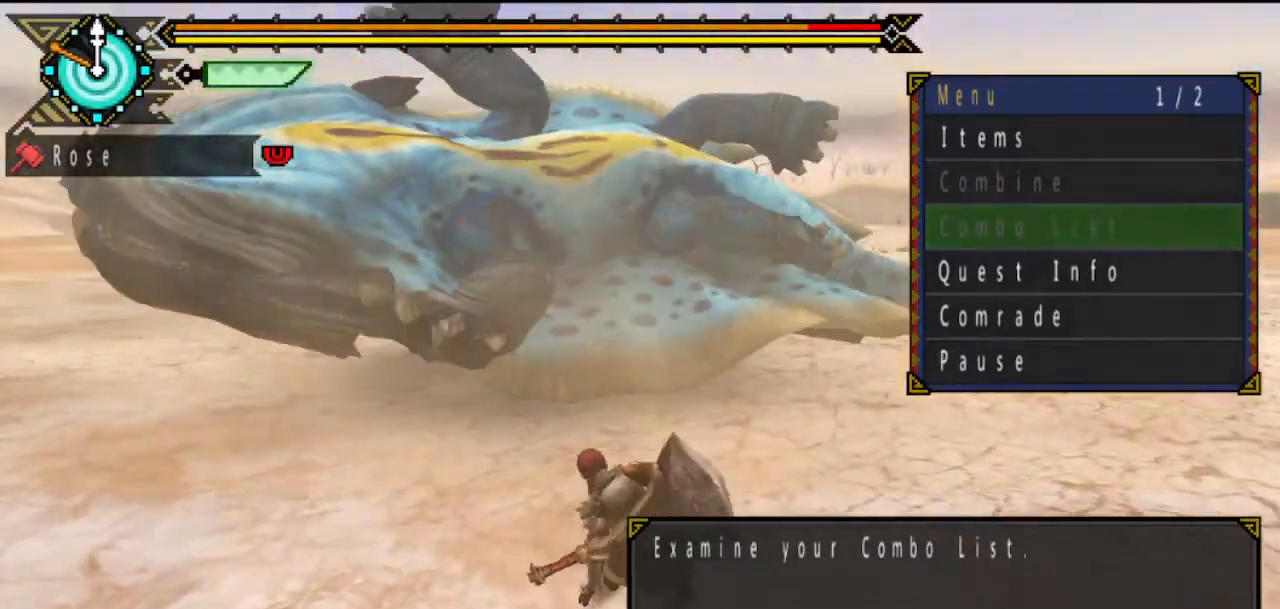
{"buttons": ["DPAD_DOWN"], "left_stick": "up-right", "right_stick": "center", "button_events": [[233, "CIRCLE", "down"], [333, "CIRCLE", "up"], [500, "DPAD_DOWN", "down"]]}
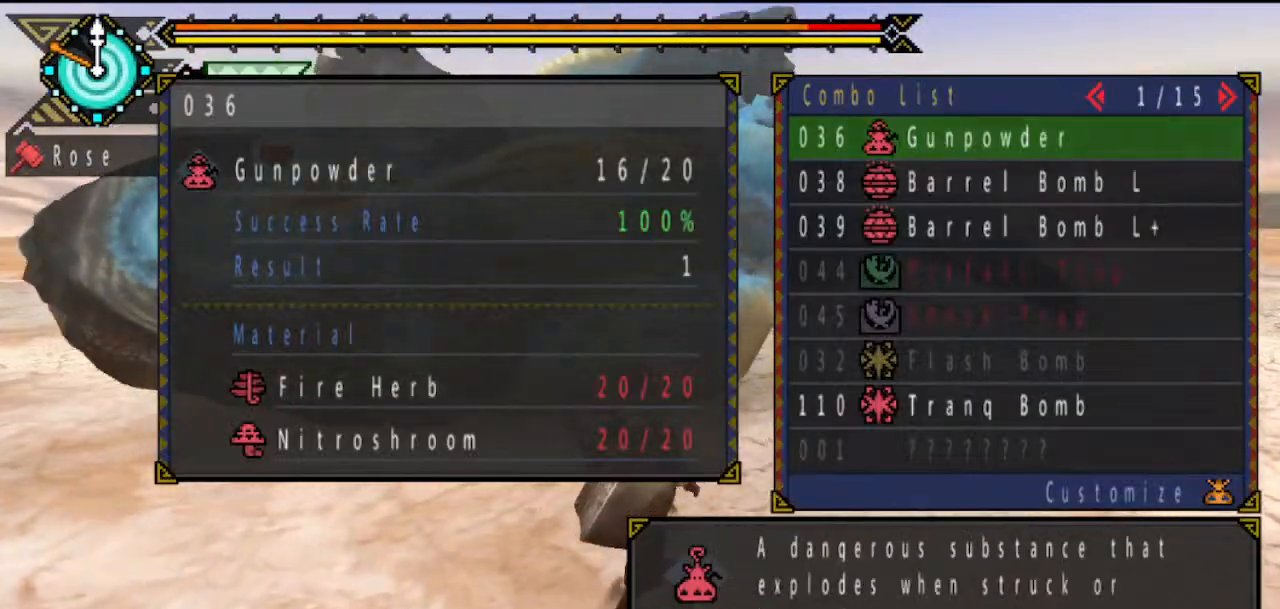
{"buttons": [], "left_stick": "up-right", "right_stick": "center", "button_events": [[67, "DPAD_DOWN", "up"], [250, "CIRCLE", "down"], [317, "CIRCLE", "up"], [383, "CIRCLE", "down"], [450, "CIRCLE", "up"]]}
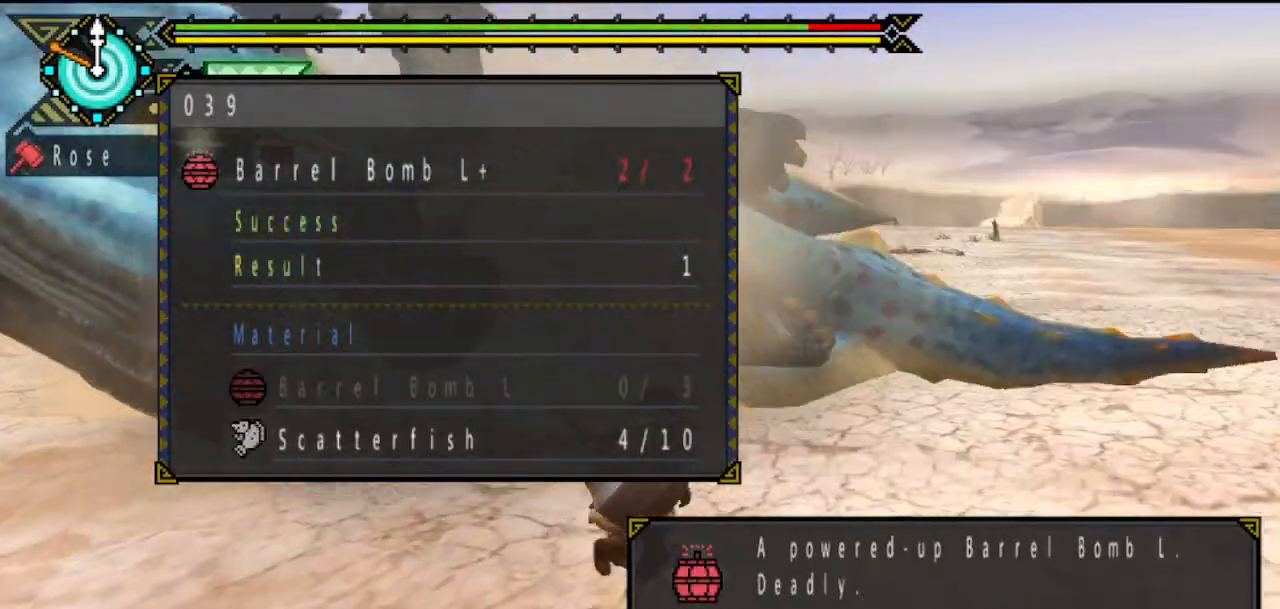
{"buttons": [], "left_stick": "up-right", "right_stick": "center", "button_events": [[17, "CIRCLE", "down"], [83, "CIRCLE", "up"], [150, "CIRCLE", "down"], [217, "CIRCLE", "up"]]}
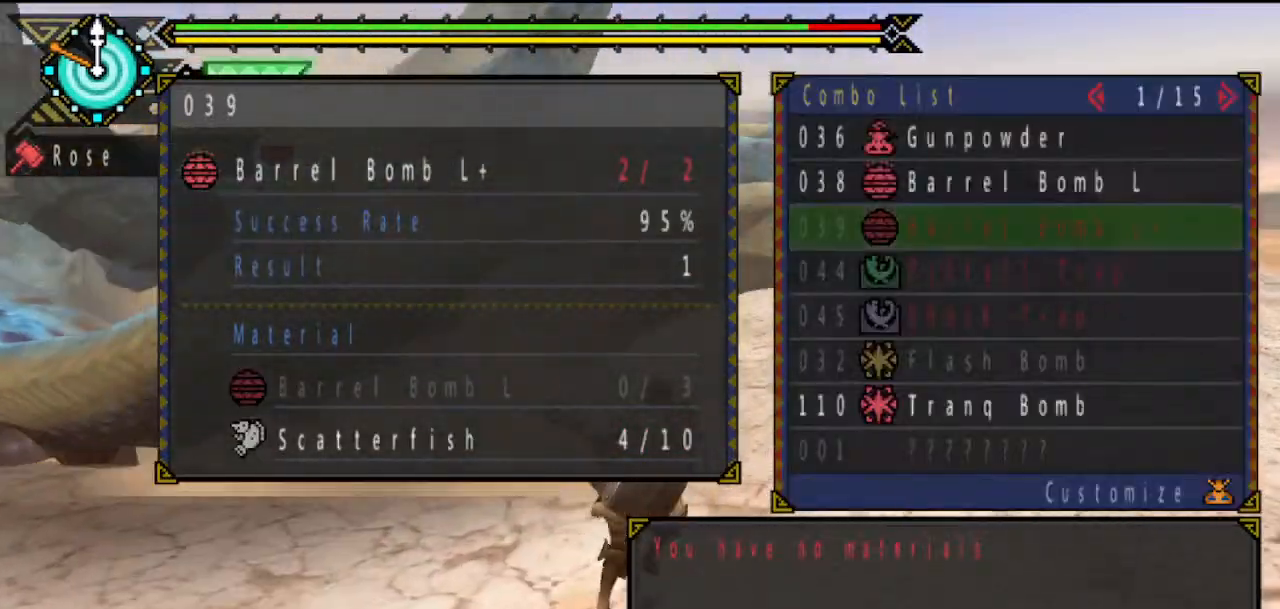
{"buttons": [], "left_stick": "center", "right_stick": "center", "button_events": []}
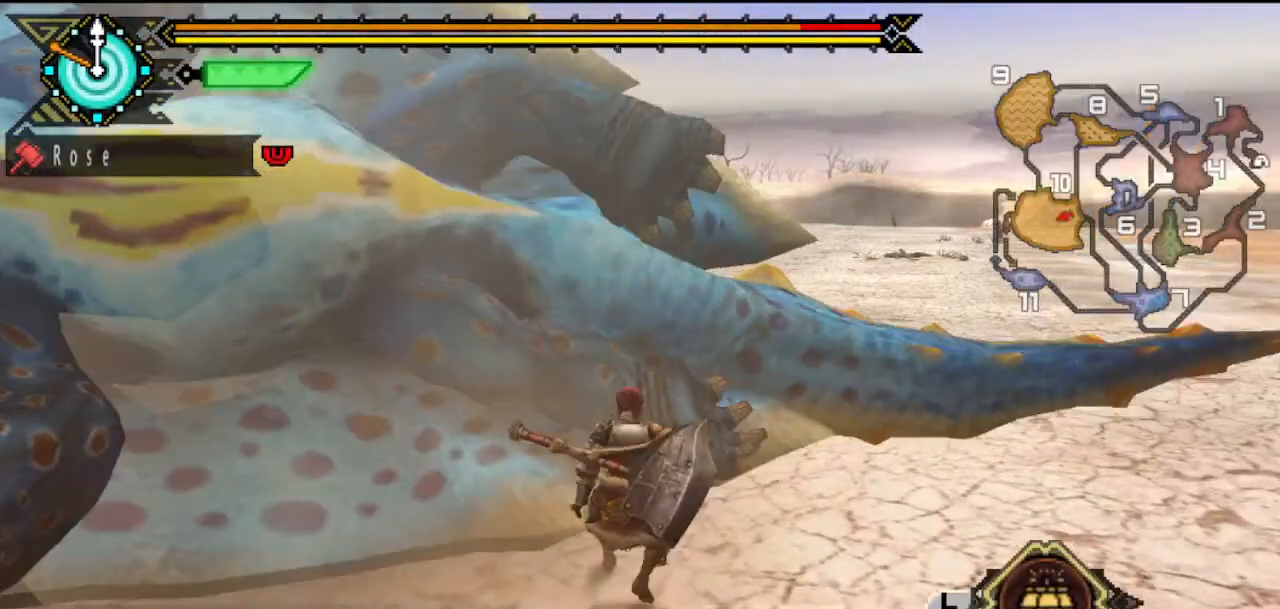
{"buttons": [], "left_stick": "center", "right_stick": "center", "button_events": [[267, "CIRCLE", "down"], [333, "CIRCLE", "up"], [433, "CIRCLE", "down"], [500, "CIRCLE", "up"]]}
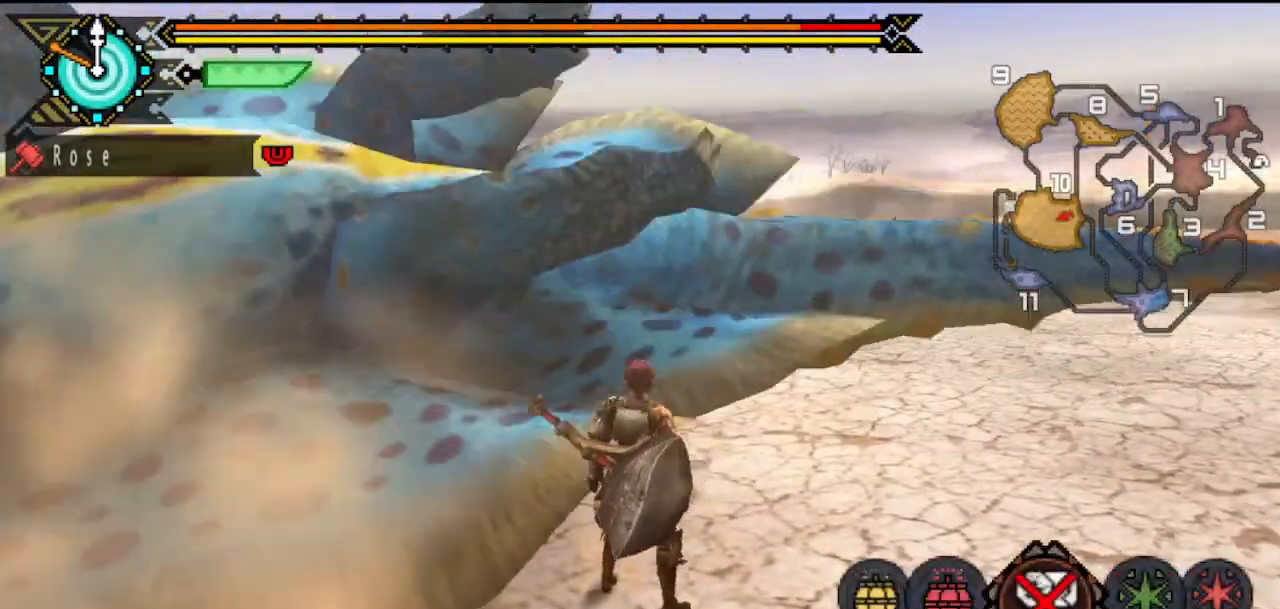
{"buttons": [], "left_stick": "left", "right_stick": "center", "button_events": []}
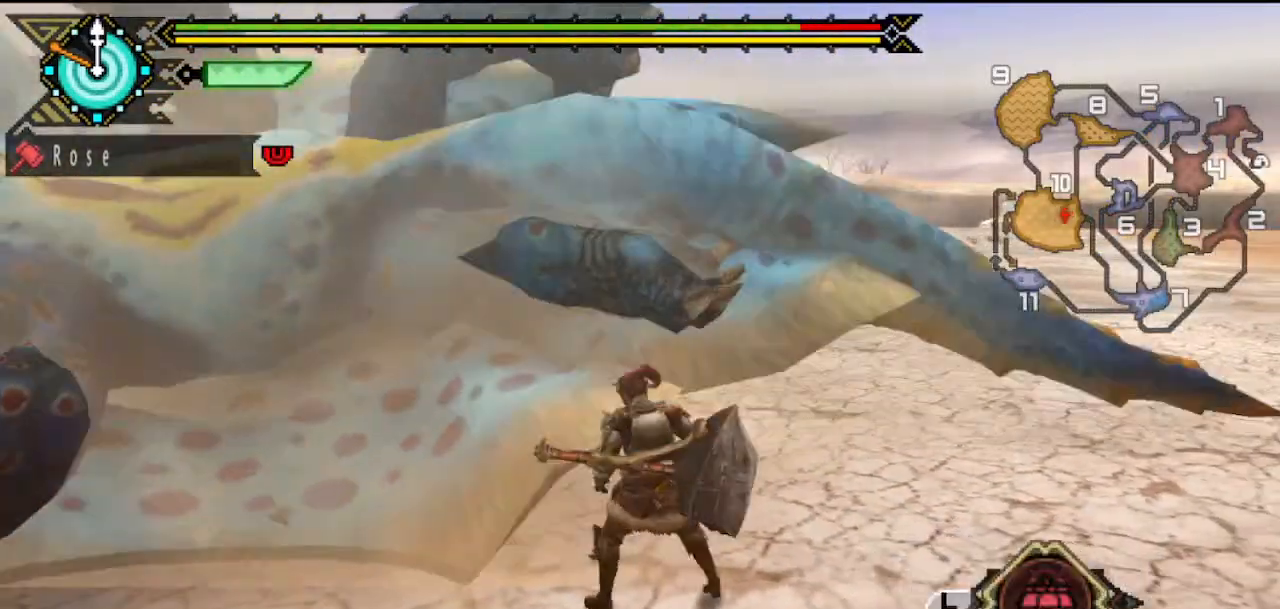
{"buttons": [], "left_stick": "center", "right_stick": "center"}
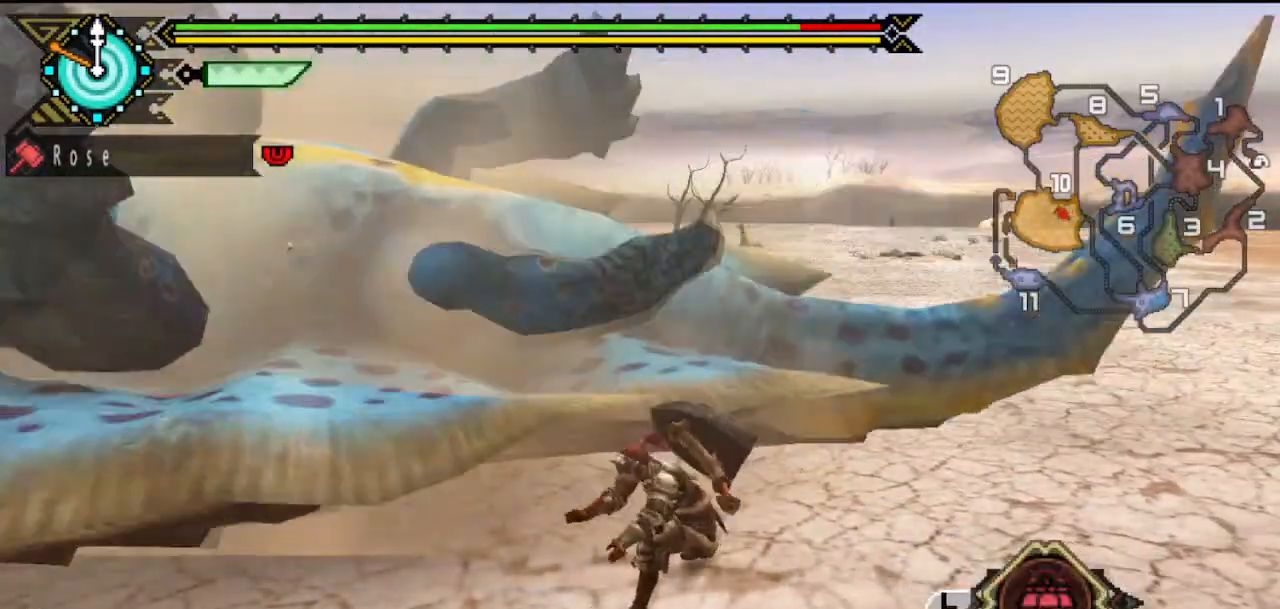
{"buttons": [], "left_stick": "center", "right_stick": "center"}
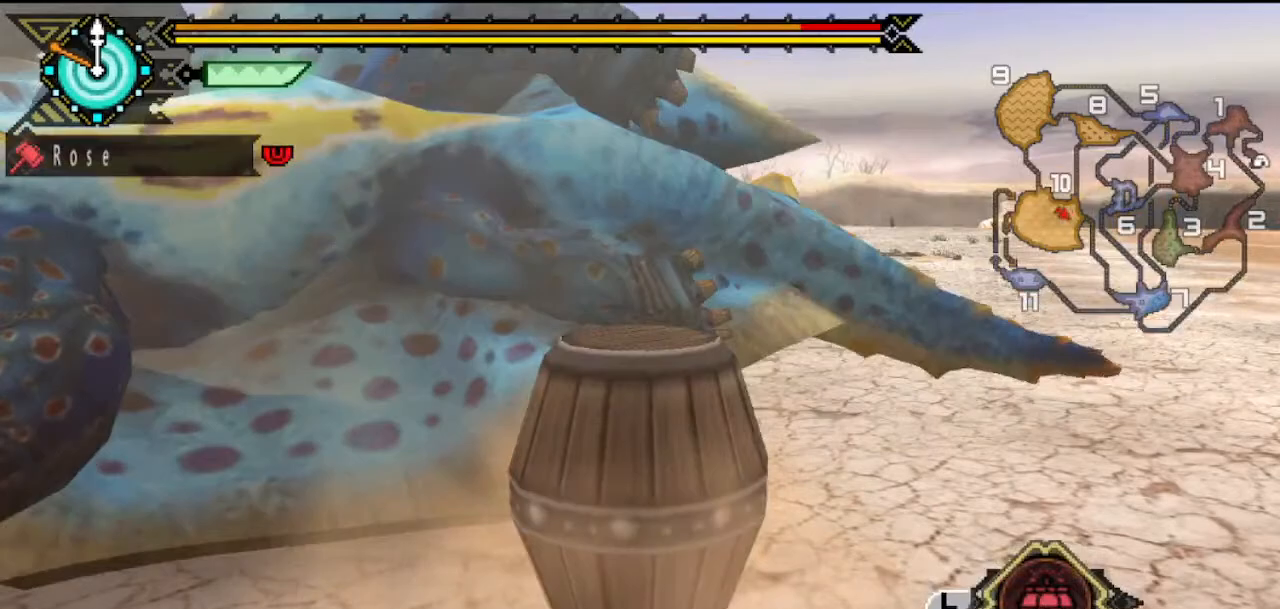
{"buttons": [], "left_stick": "down-left", "right_stick": "center", "button_events": [[50, "SQUARE", "down"], [117, "SQUARE", "up"]]}
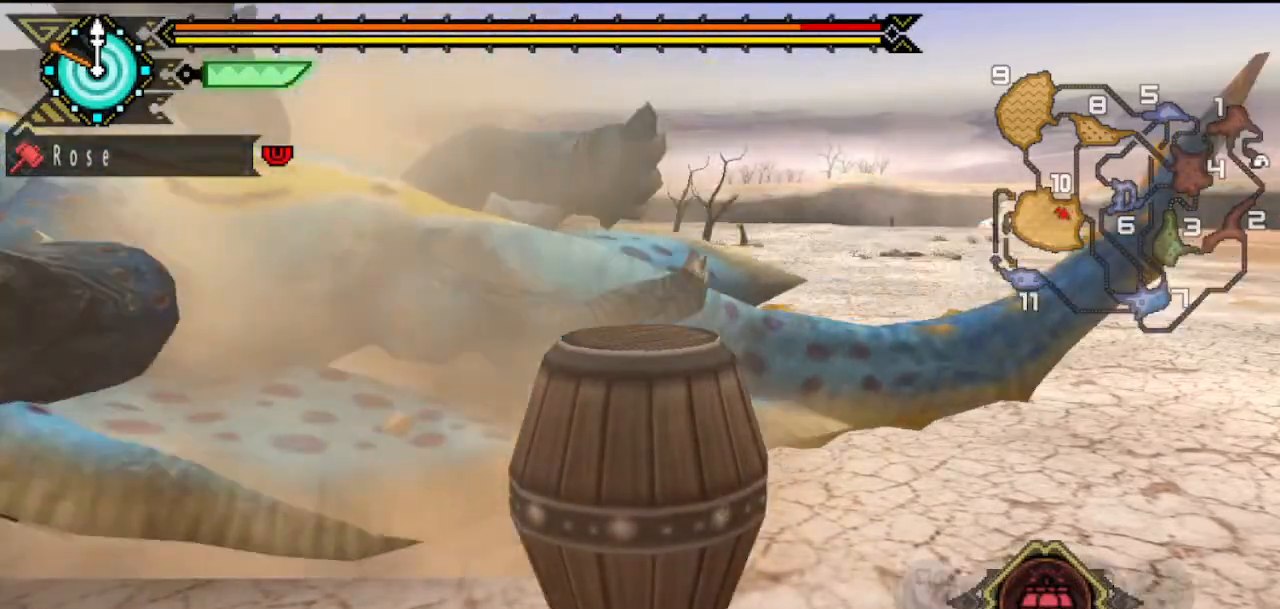
{"buttons": [], "left_stick": "down-left", "right_stick": "center", "button_events": []}
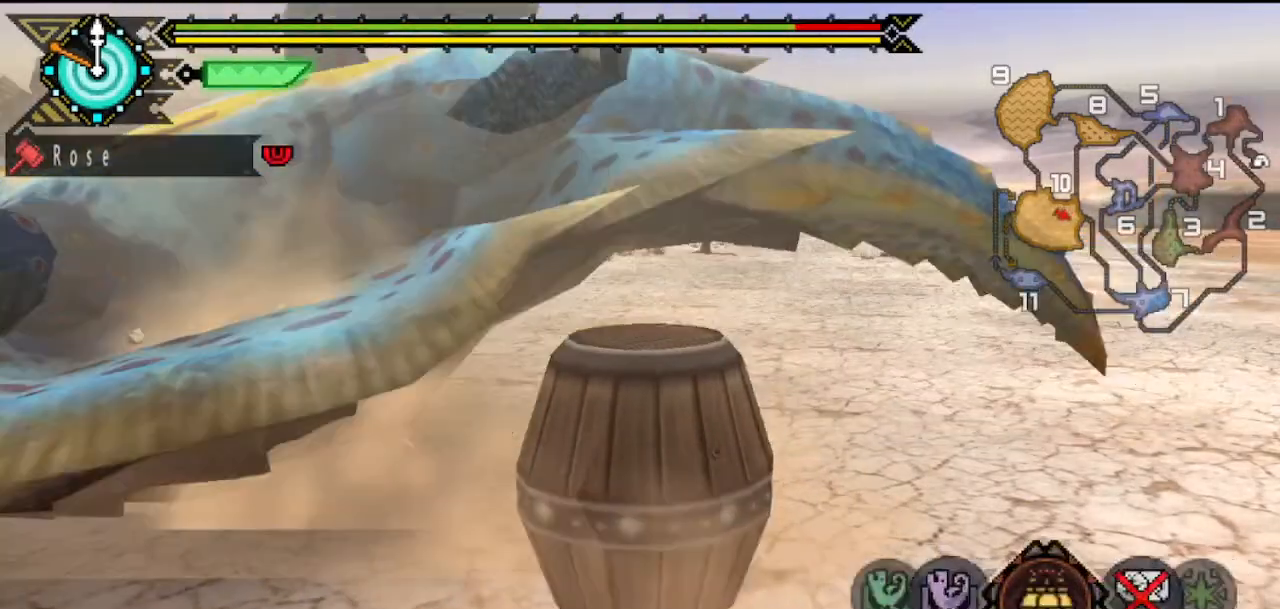
{"buttons": [], "left_stick": "down-left", "right_stick": "center", "button_events": [[133, "SQUARE", "down"], [183, "SQUARE", "up"]]}
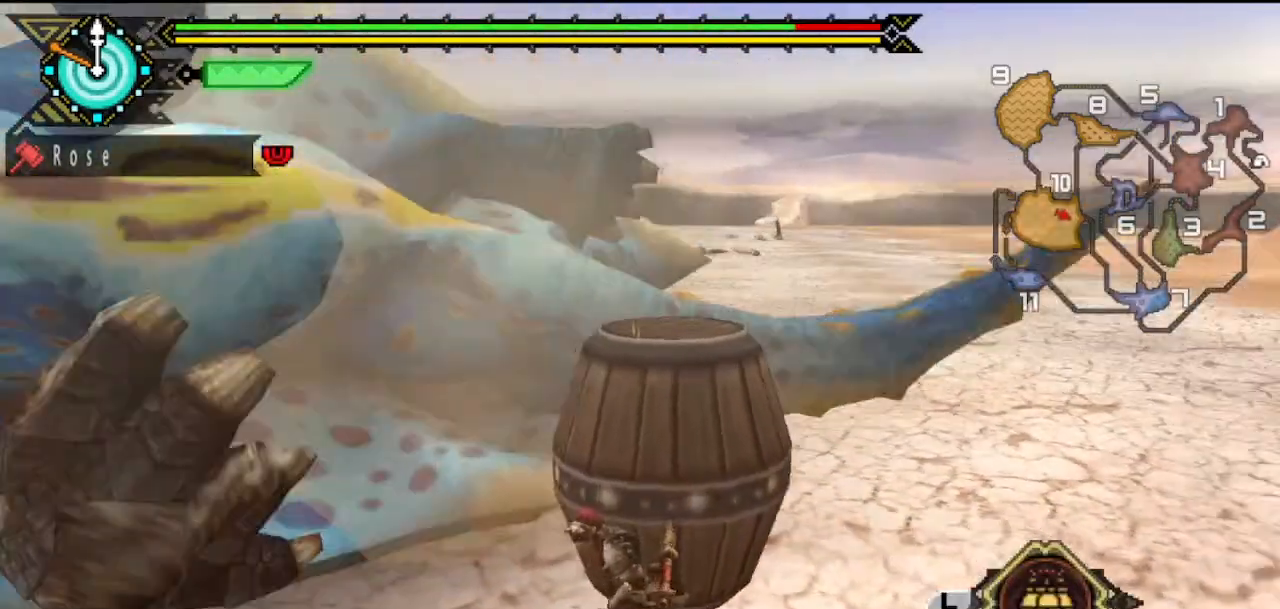
{"buttons": [], "left_stick": "down", "right_stick": "center", "button_events": [[117, "START", "down"], [217, "START", "up"]]}
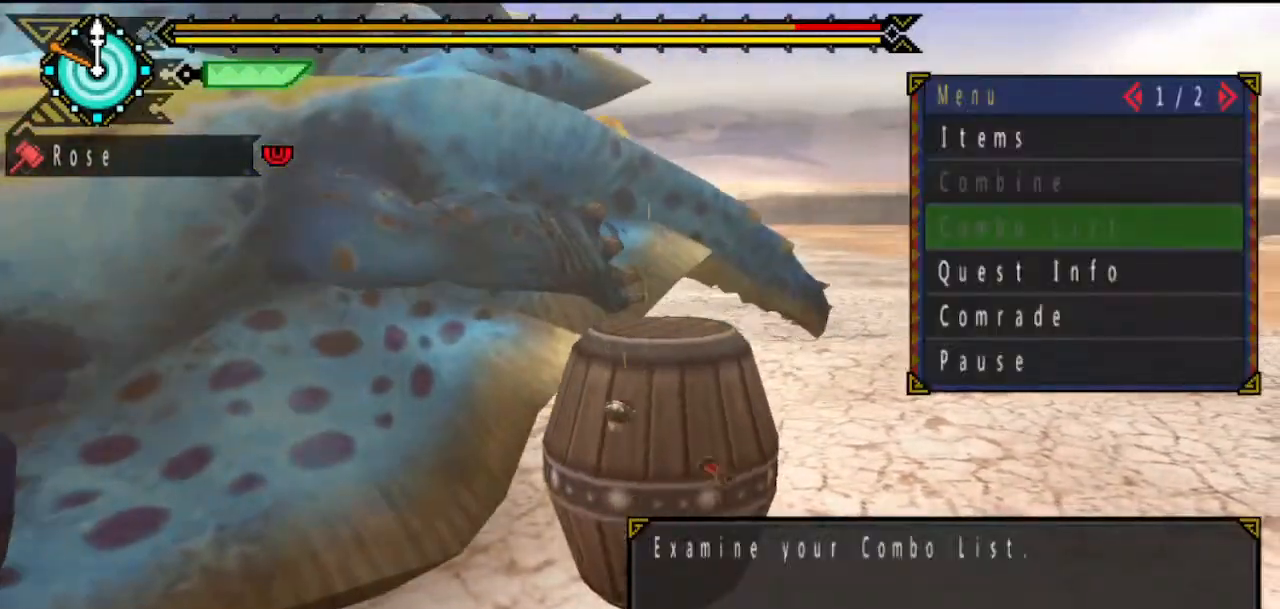
{"buttons": ["CIRCLE"], "left_stick": "down", "right_stick": "center"}
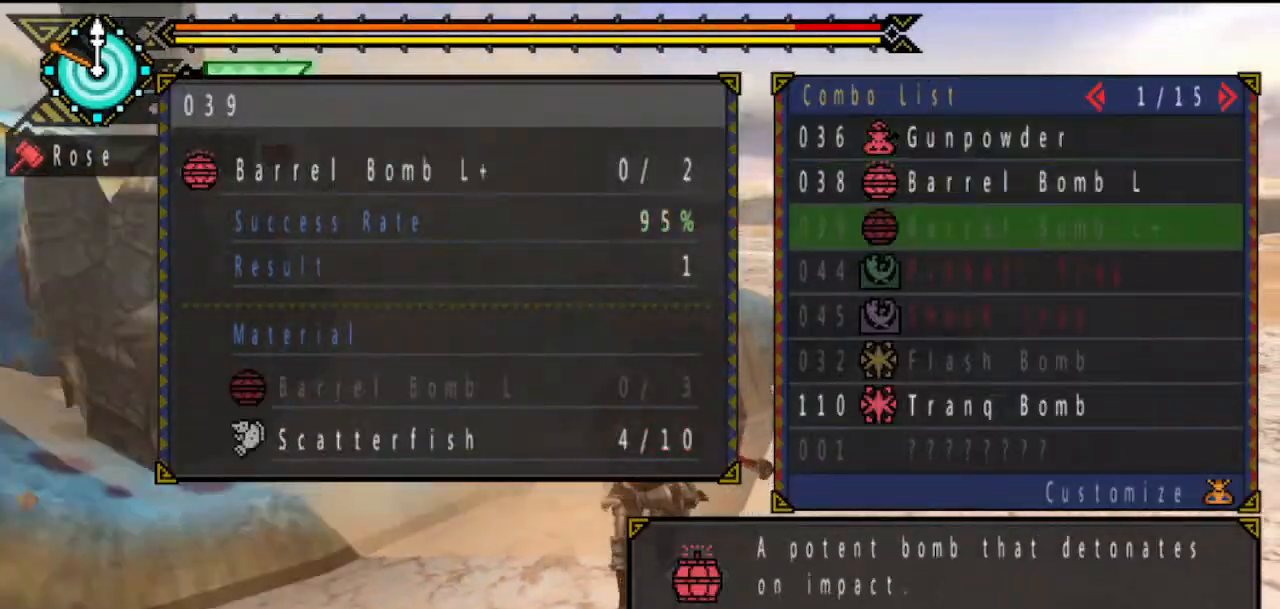
{"buttons": [], "left_stick": "down-left", "right_stick": "center"}
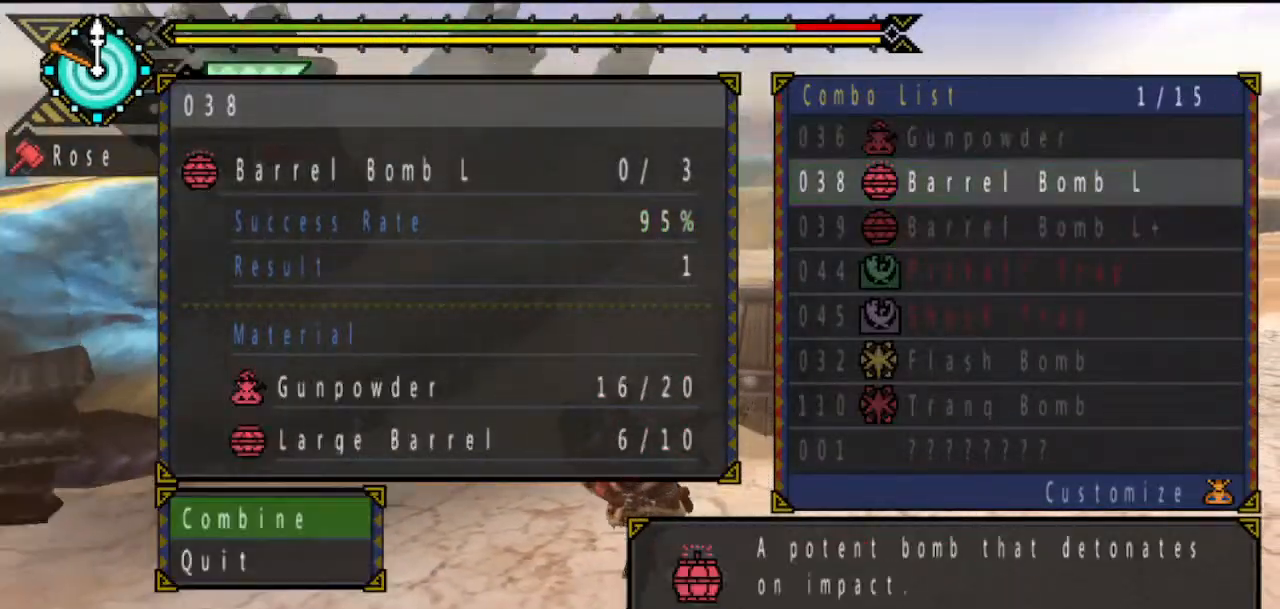
{"buttons": ["CIRCLE"], "left_stick": "down-left", "right_stick": "center", "button_events": [[67, "CIRCLE", "down"], [133, "CIRCLE", "up"], [200, "CIRCLE", "down"], [267, "CIRCLE", "up"], [317, "CIRCLE", "down"], [383, "CIRCLE", "up"], [450, "CIRCLE", "down"]]}